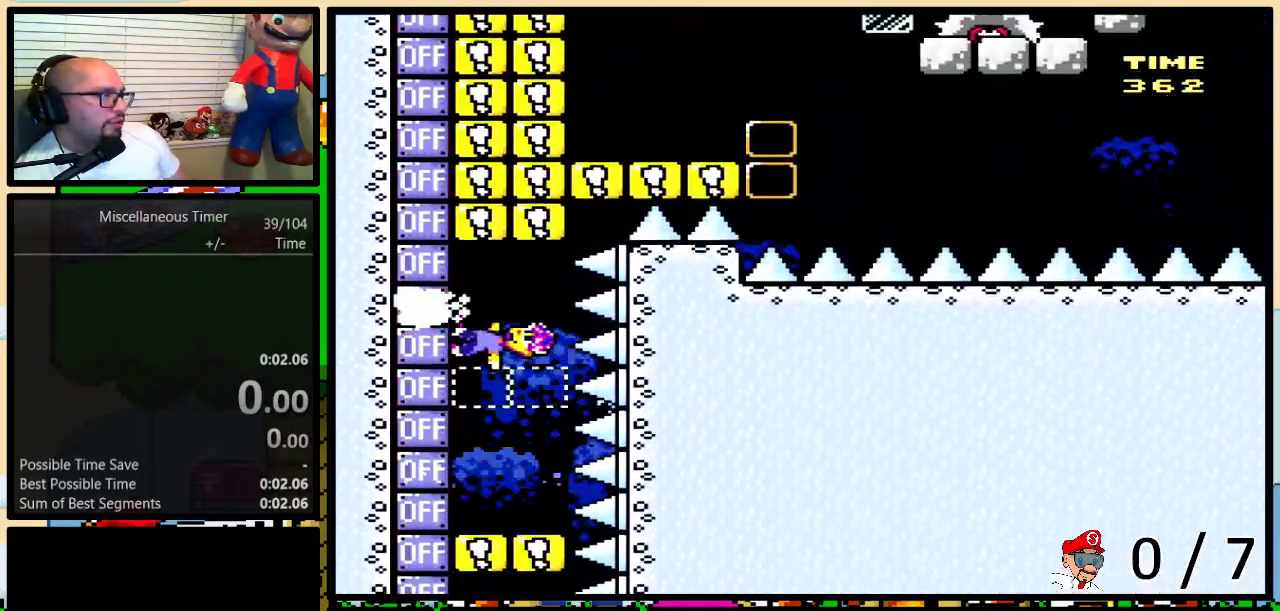
Gameplay with a controller (Nintendo layout); each line is a JSON object with the inputs held at the frame after it. "events" lists button and stick changes between this image and that frame as [ms after this image, input, new state], when the widget could be followed in between. Not read: L1 L3 R1 R3 START.
{"buttons": ["Y", "DPAD_LEFT"], "events": [[133, "X", "up"]]}
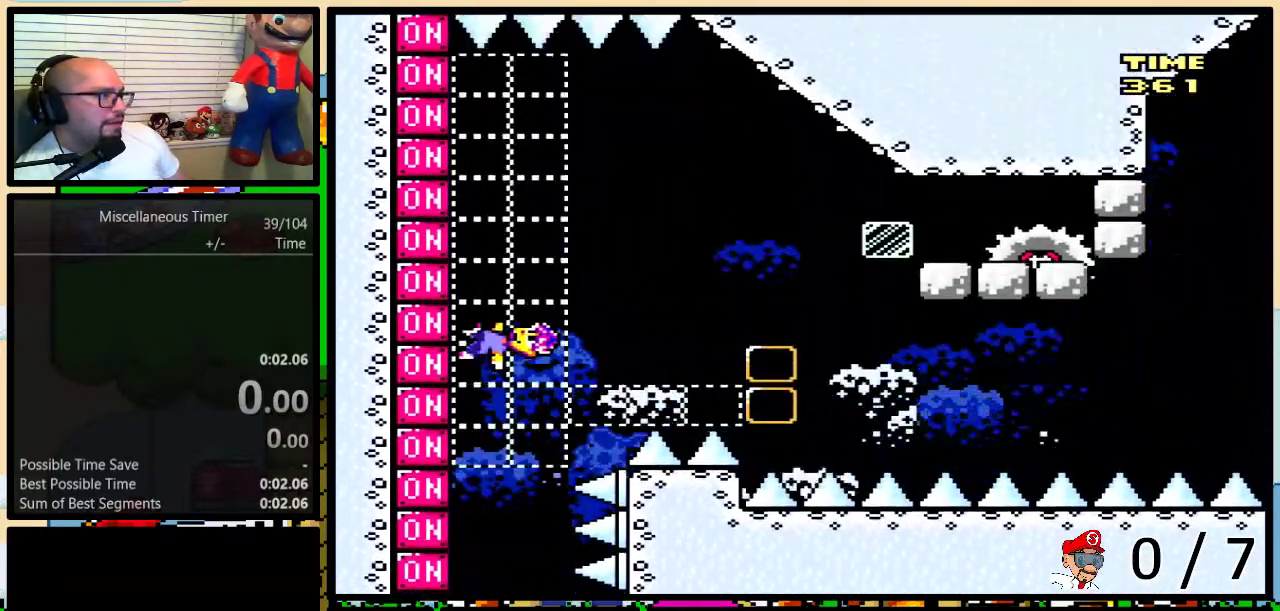
{"buttons": ["Y"], "events": [[17, "B", "down"], [50, "DPAD_LEFT", "up"], [150, "Y", "up"], [233, "Y", "down"], [483, "B", "up"]]}
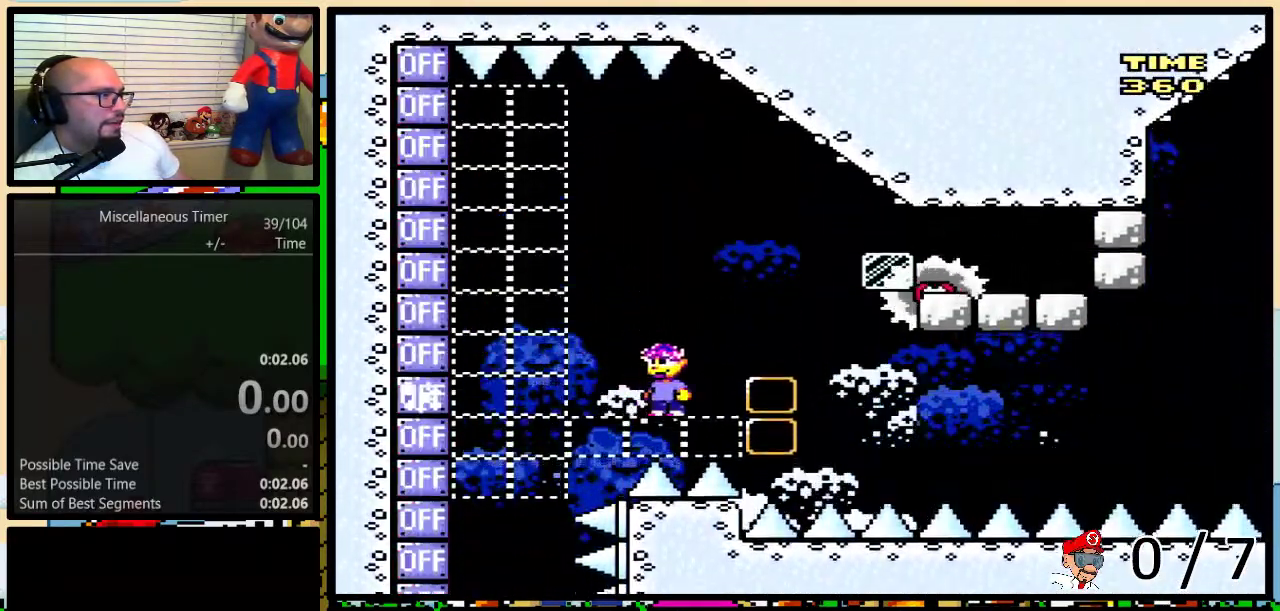
{"buttons": ["B", "Y", "DPAD_LEFT"], "events": [[17, "DPAD_RIGHT", "down"], [50, "B", "down"], [167, "DPAD_RIGHT", "up"], [200, "Y", "up"], [283, "Y", "down"], [317, "DPAD_LEFT", "down"], [383, "B", "up"], [483, "B", "down"]]}
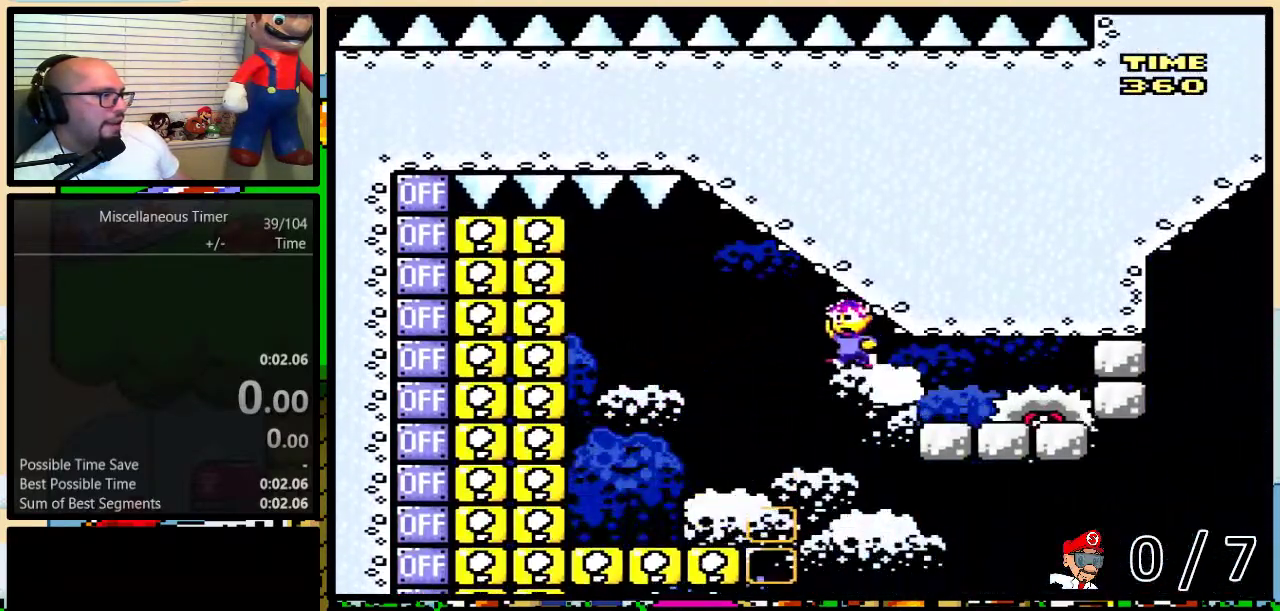
{"buttons": ["X", "DPAD_RIGHT"], "events": [[317, "B", "up"], [317, "Y", "up"], [350, "DPAD_LEFT", "up"], [350, "DPAD_RIGHT", "down"], [383, "A", "down"], [383, "X", "down"], [500, "A", "up"]]}
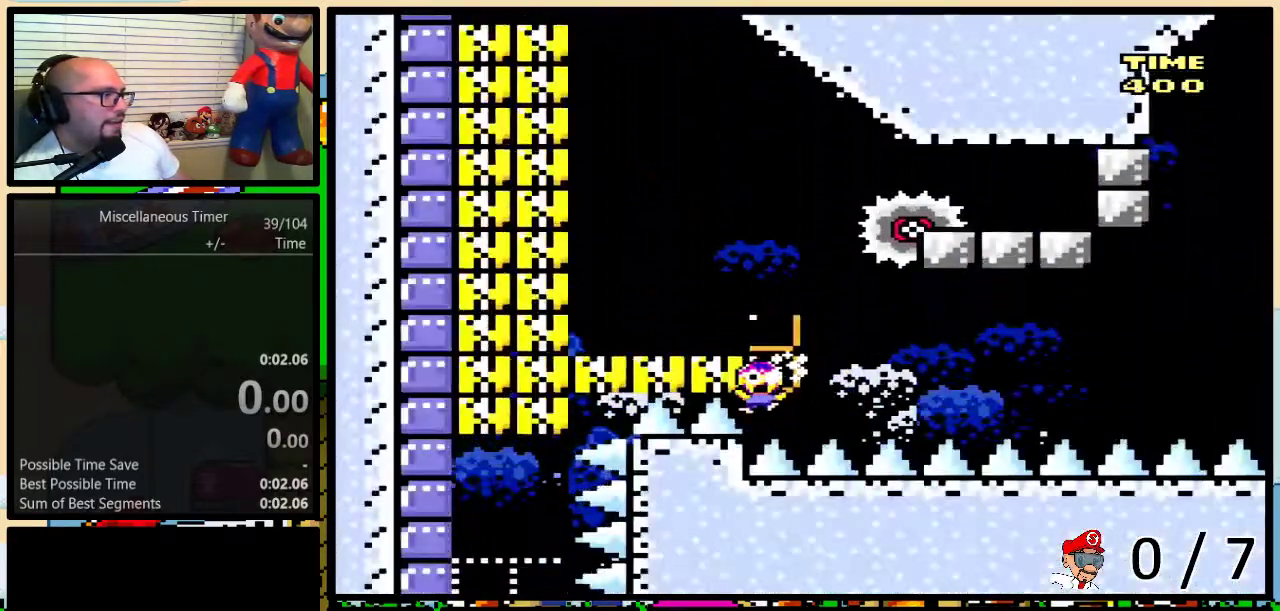
{"buttons": ["Y", "DPAD_LEFT"], "events": [[100, "DPAD_RIGHT", "up"], [133, "X", "up"], [167, "Y", "down"], [267, "DPAD_LEFT", "down"]]}
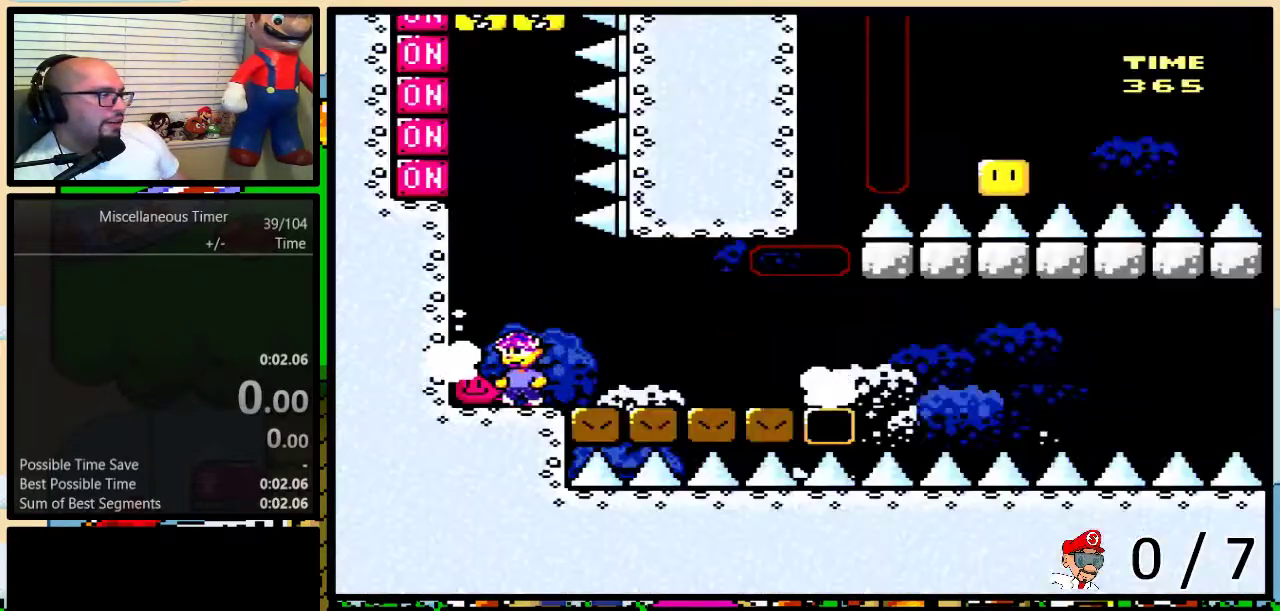
{"buttons": ["Y", "DPAD_LEFT"], "events": []}
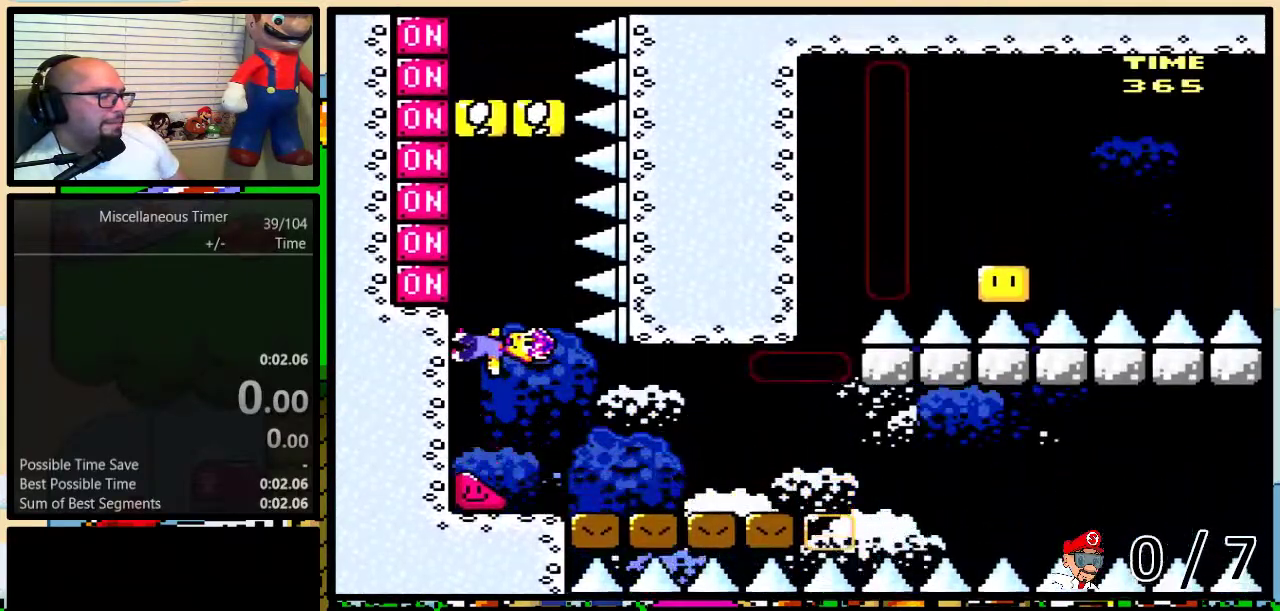
{"buttons": ["Y", "DPAD_LEFT"], "events": [[233, "X", "down"], [383, "X", "up"]]}
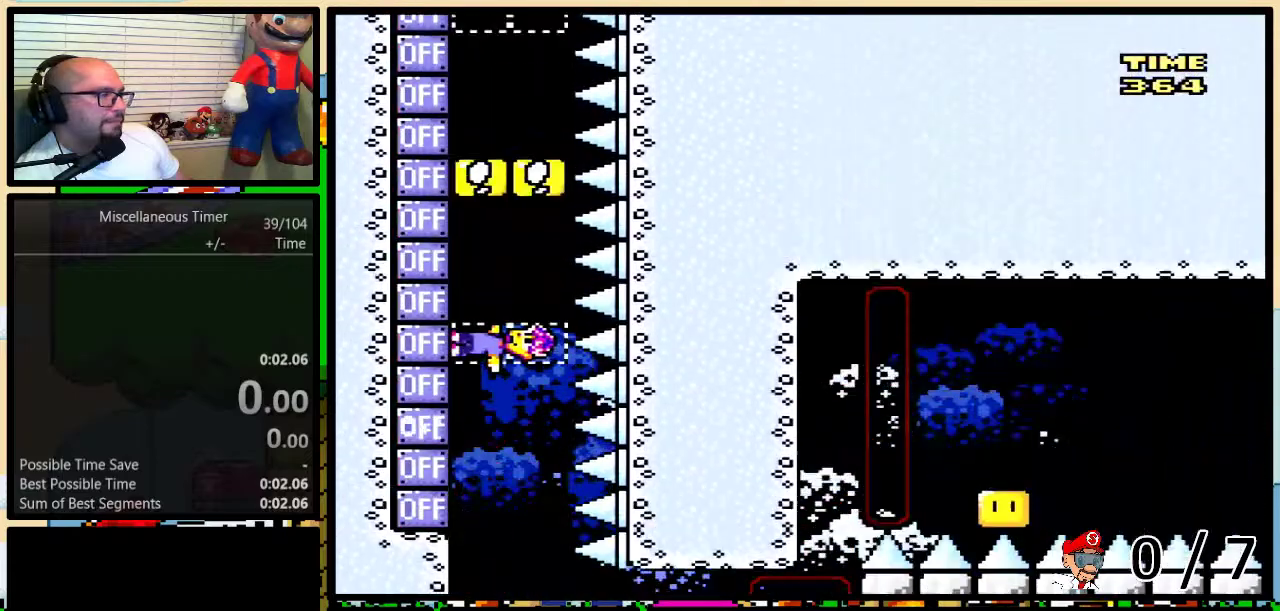
{"buttons": ["X", "Y", "DPAD_LEFT"], "events": [[133, "X", "down"], [267, "X", "up"], [483, "X", "down"]]}
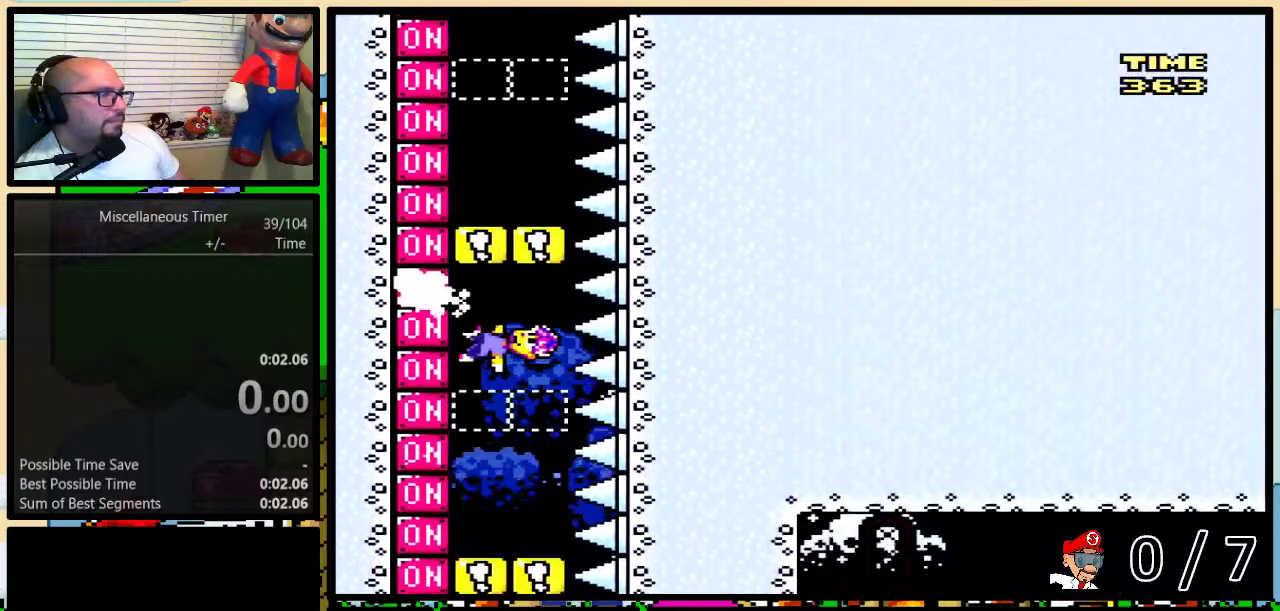
{"buttons": ["Y", "DPAD_LEFT"], "events": [[100, "X", "up"], [333, "X", "down"], [450, "X", "up"]]}
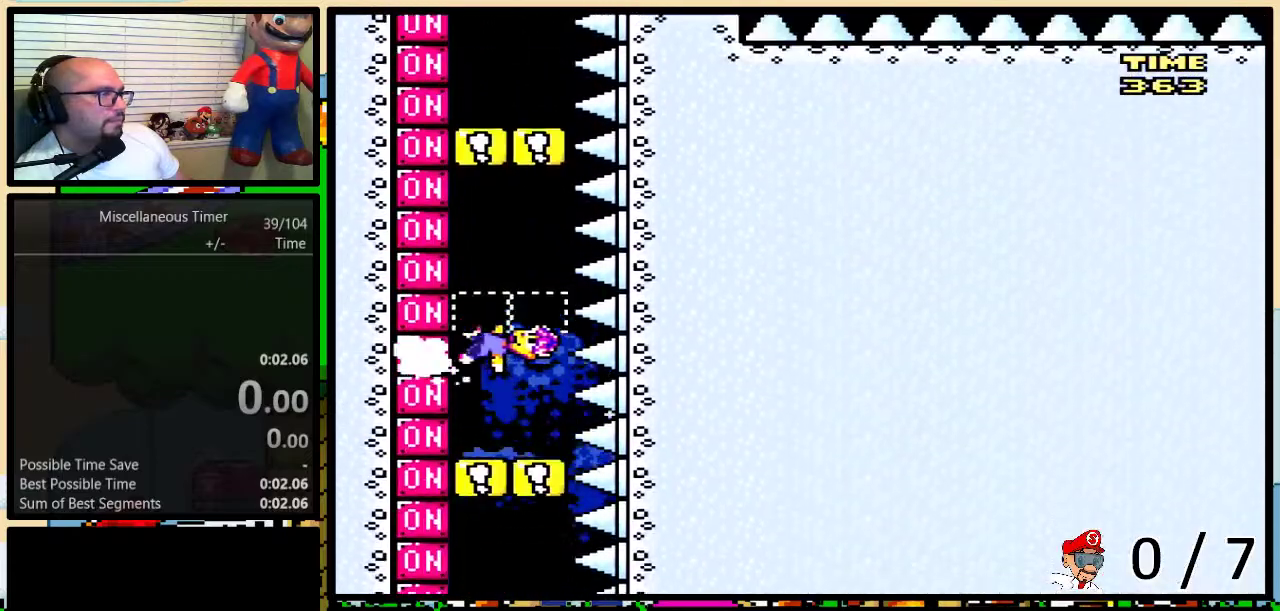
{"buttons": ["X", "Y", "DPAD_LEFT"], "events": [[167, "X", "down"], [267, "X", "up"], [500, "X", "down"]]}
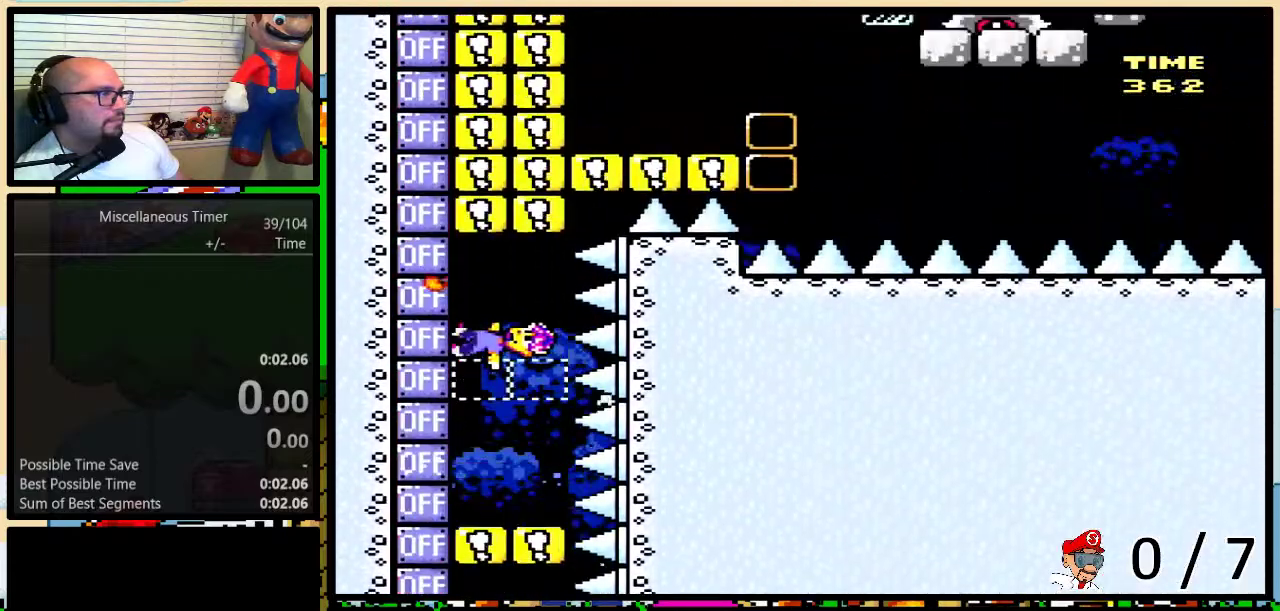
{"buttons": ["Y", "DPAD_LEFT"], "events": [[100, "X", "up"]]}
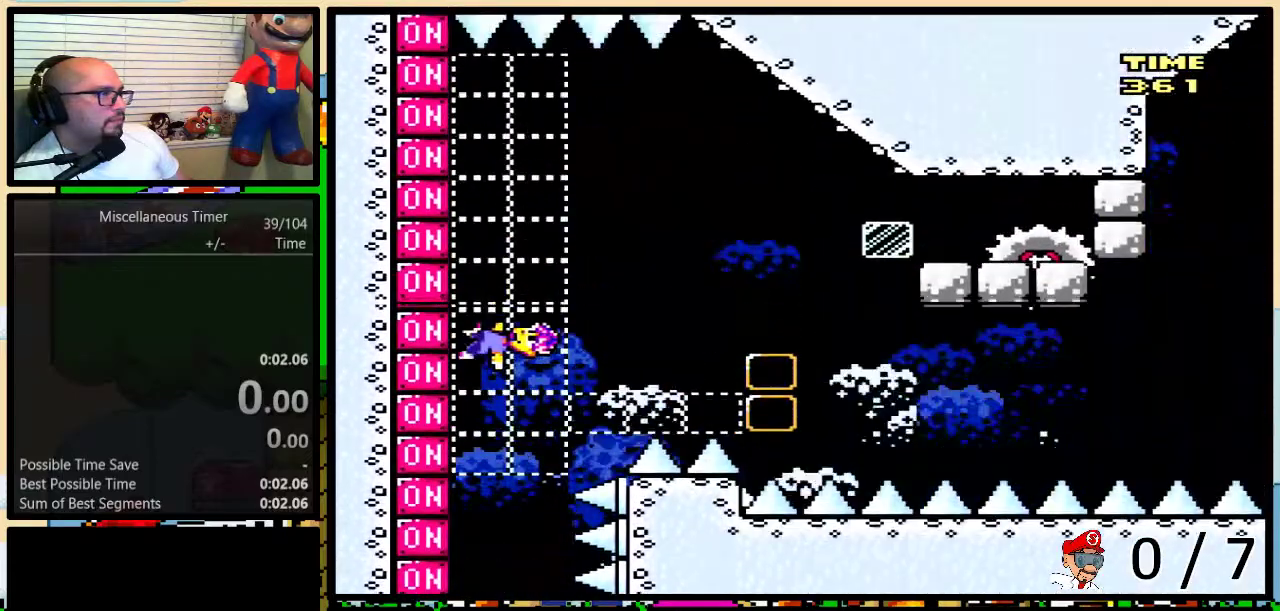
{"buttons": ["Y", "DPAD_RIGHT"], "events": [[67, "B", "down"], [167, "Y", "up"], [250, "Y", "down"], [317, "DPAD_LEFT", "up"], [383, "DPAD_LEFT", "down"], [450, "B", "up"], [450, "DPAD_LEFT", "up"], [483, "DPAD_RIGHT", "down"]]}
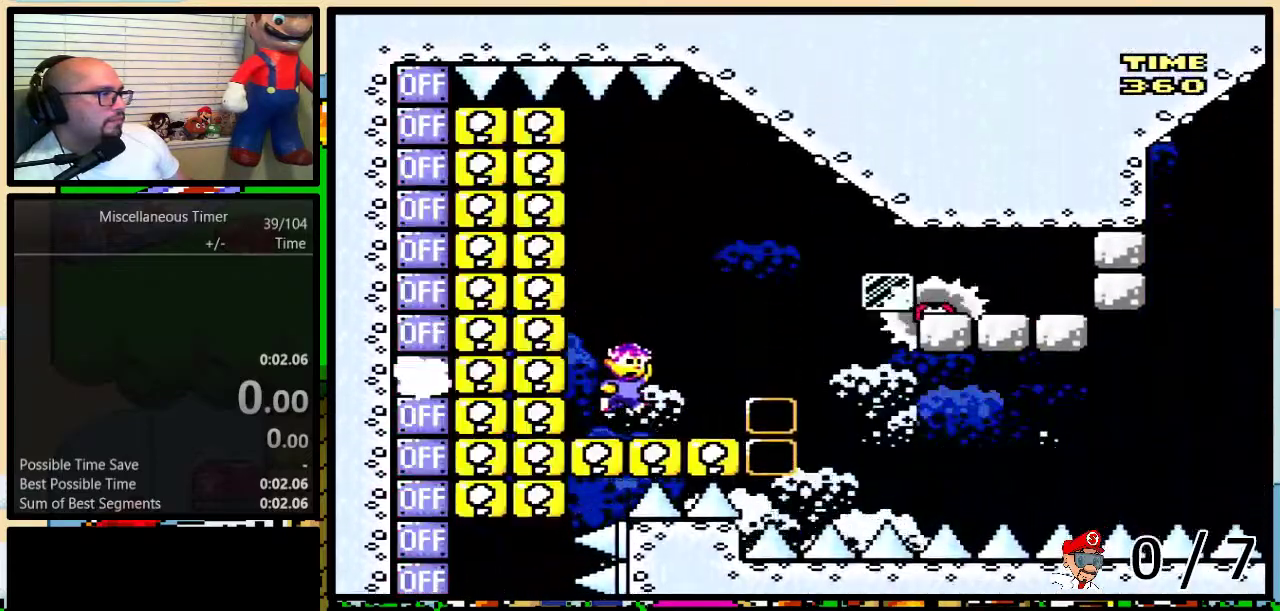
{"buttons": ["B", "Y", "DPAD_LEFT"], "events": [[67, "B", "down"], [267, "Y", "up"], [283, "DPAD_RIGHT", "up"], [350, "Y", "down"], [383, "DPAD_LEFT", "down"]]}
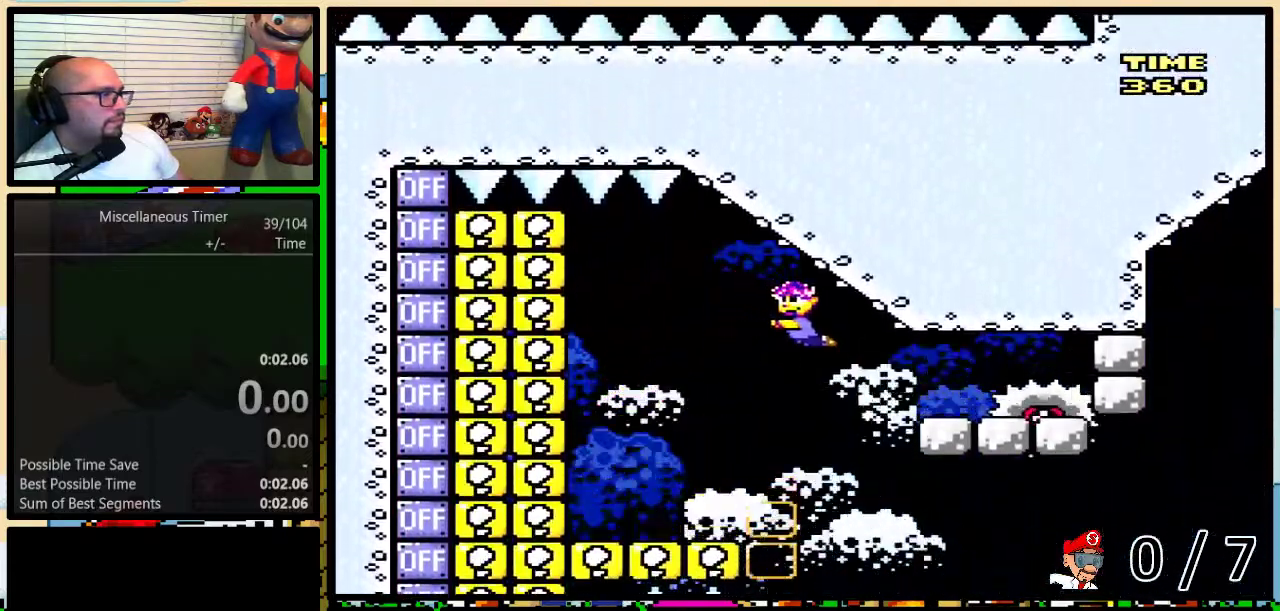
{"buttons": ["DPAD_RIGHT"], "events": [[317, "DPAD_LEFT", "up"], [317, "DPAD_RIGHT", "down"], [350, "B", "up"], [417, "Y", "up"], [450, "DPAD_RIGHT", "up"], [500, "DPAD_RIGHT", "down"]]}
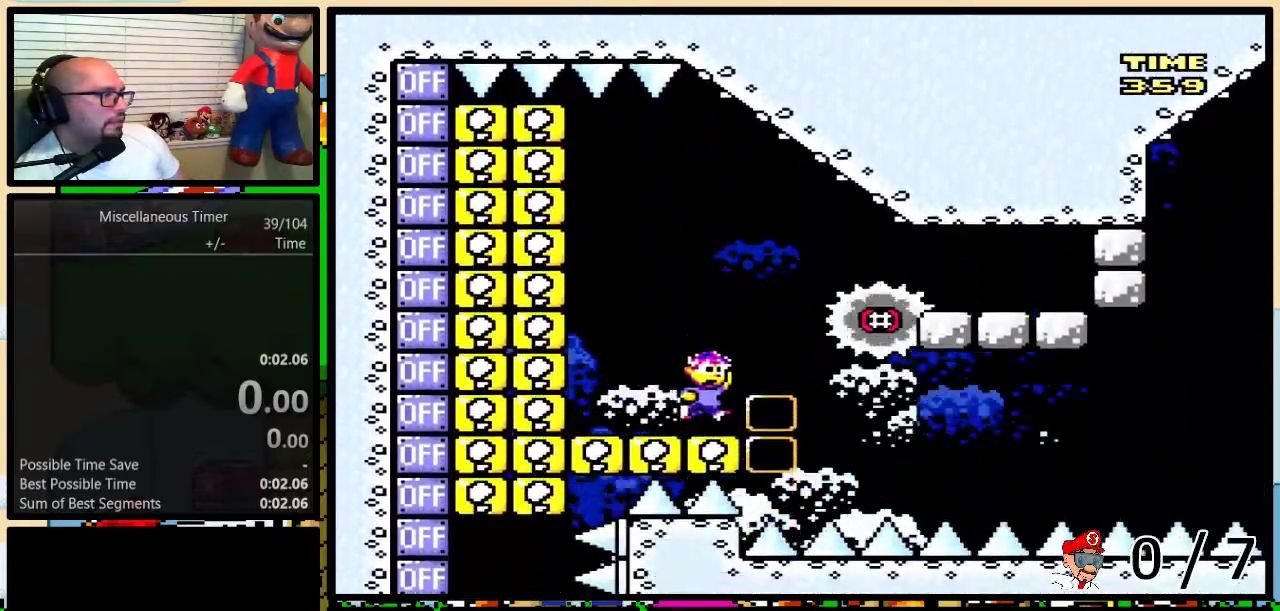
{"buttons": ["X", "DPAD_RIGHT"], "events": [[33, "A", "down"], [33, "X", "down"], [133, "A", "up"]]}
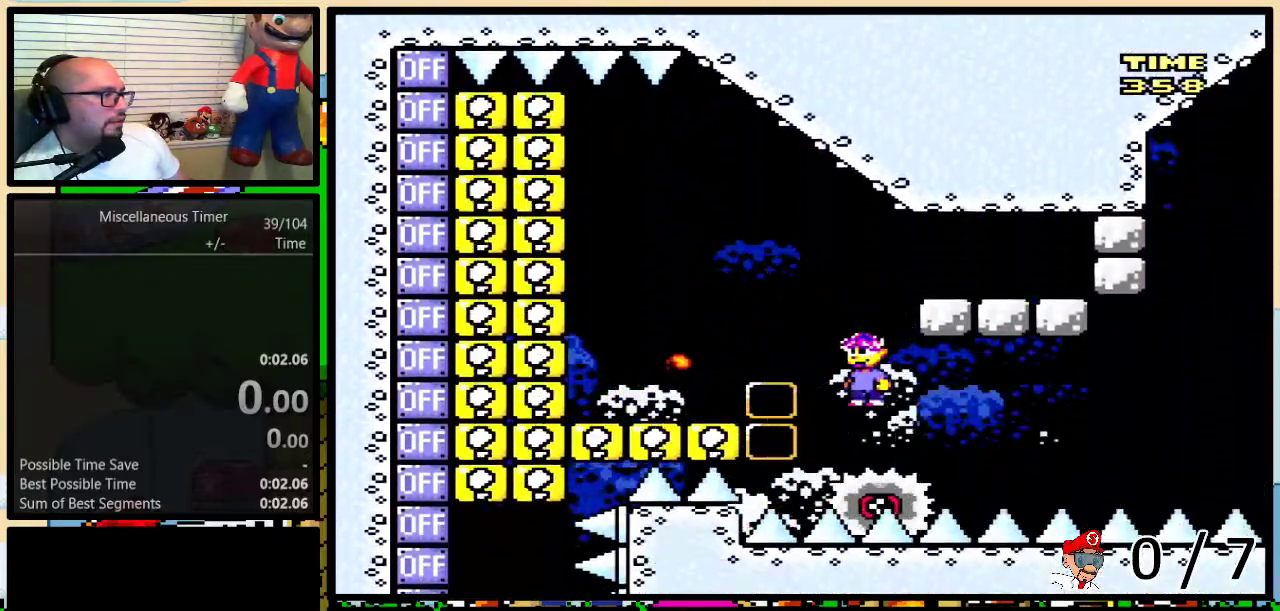
{"buttons": ["X"], "events": [[17, "A", "down"], [167, "DPAD_LEFT", "down"], [167, "DPAD_RIGHT", "up"], [233, "DPAD_LEFT", "up"], [250, "DPAD_RIGHT", "down"], [350, "A", "up"], [383, "DPAD_RIGHT", "up"]]}
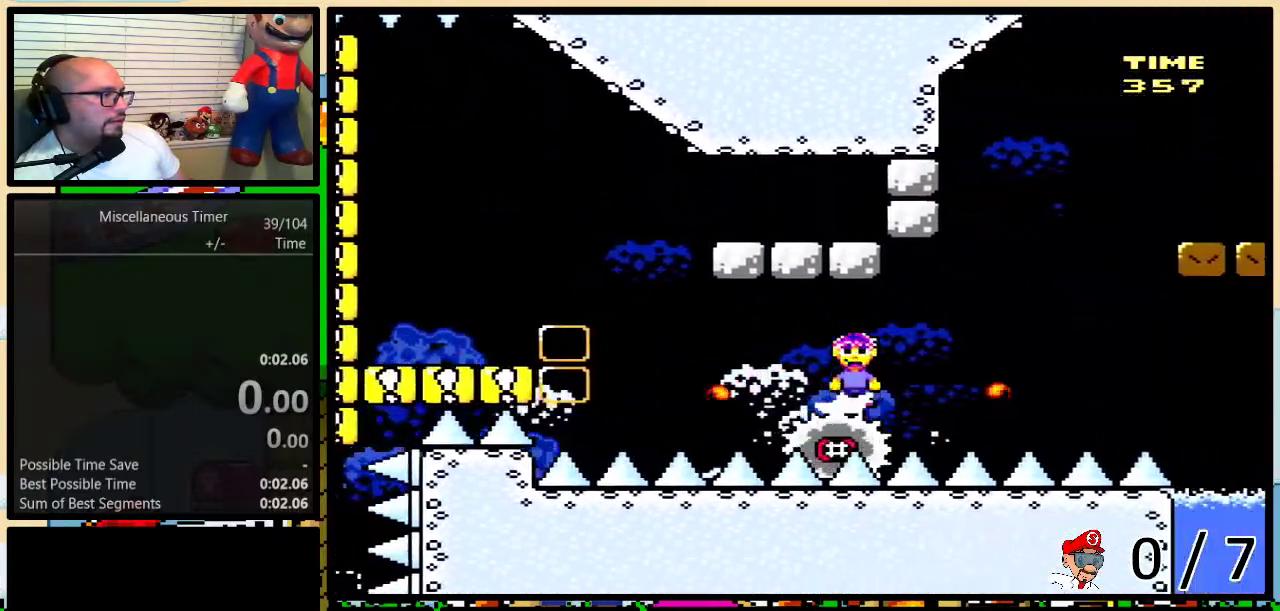
{"buttons": ["A", "X"], "events": [[167, "A", "down"]]}
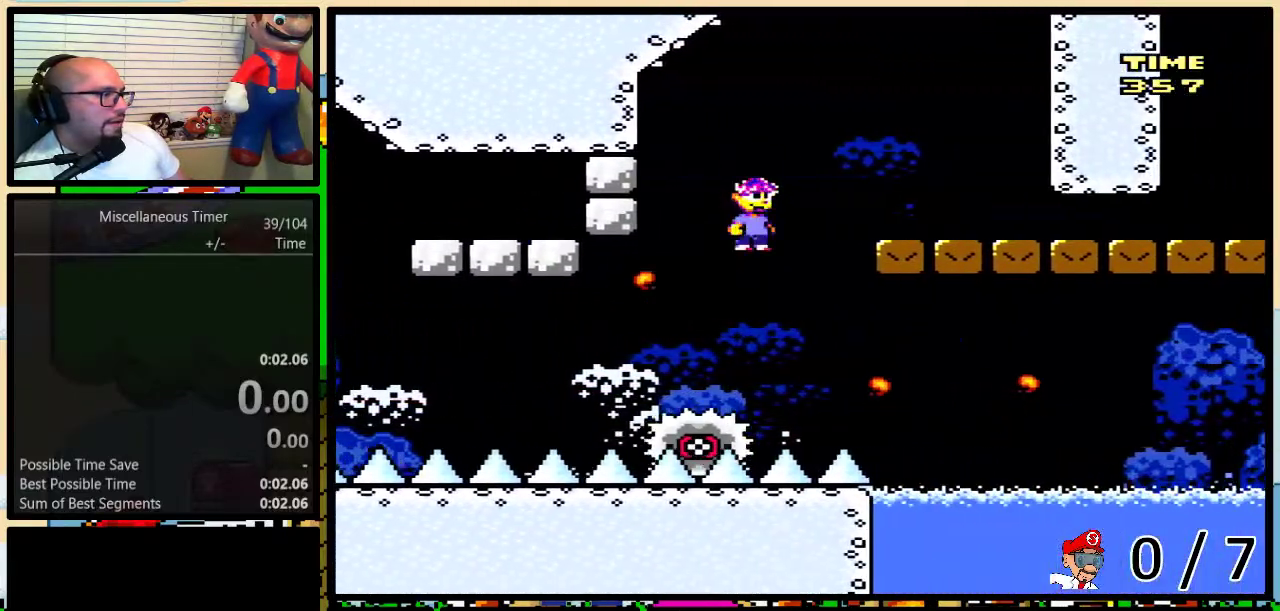
{"buttons": ["Y"], "events": [[317, "A", "up"], [317, "X", "up"], [483, "Y", "down"]]}
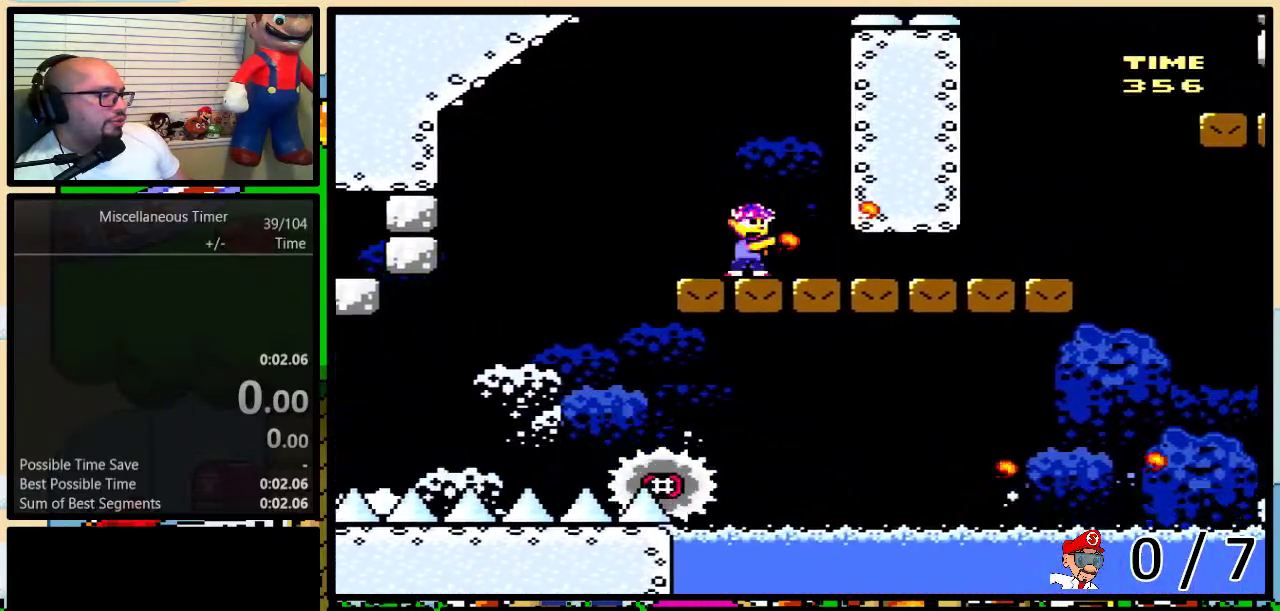
{"buttons": ["Y", "DPAD_LEFT"], "events": [[383, "DPAD_LEFT", "down"]]}
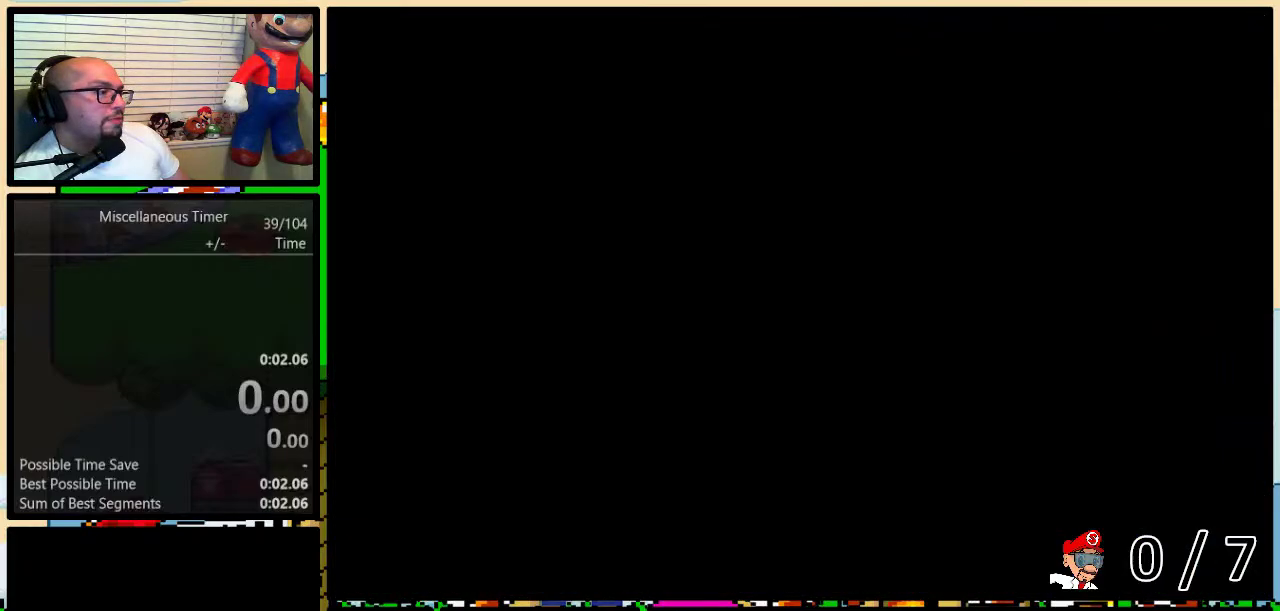
{"buttons": ["Y", "DPAD_LEFT"], "events": [[17, "DPAD_UP", "down"], [200, "DPAD_UP", "up"]]}
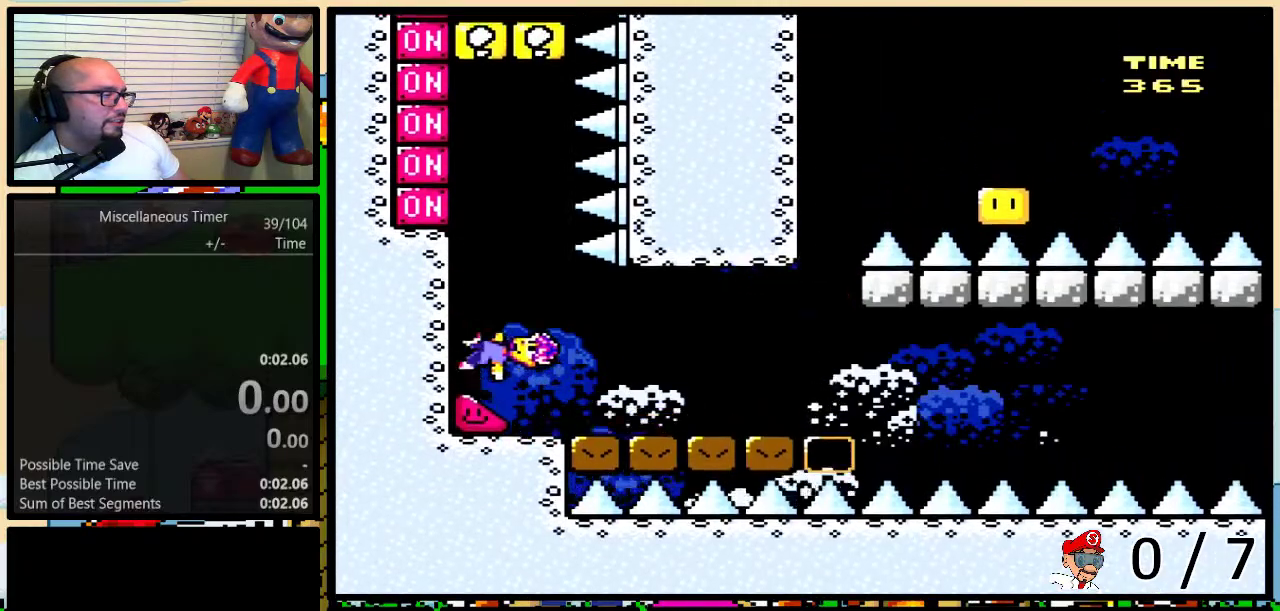
{"buttons": ["X", "Y", "DPAD_LEFT"], "events": [[350, "X", "down"]]}
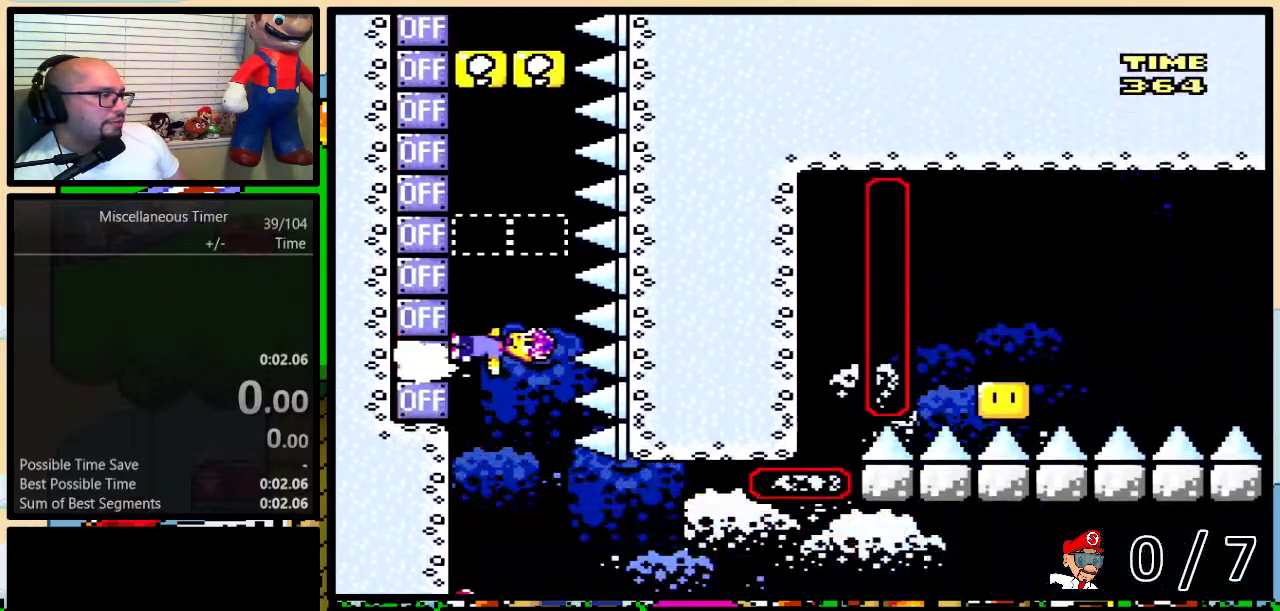
{"buttons": ["Y", "DPAD_LEFT"], "events": [[17, "X", "up"], [317, "X", "down"], [450, "X", "up"]]}
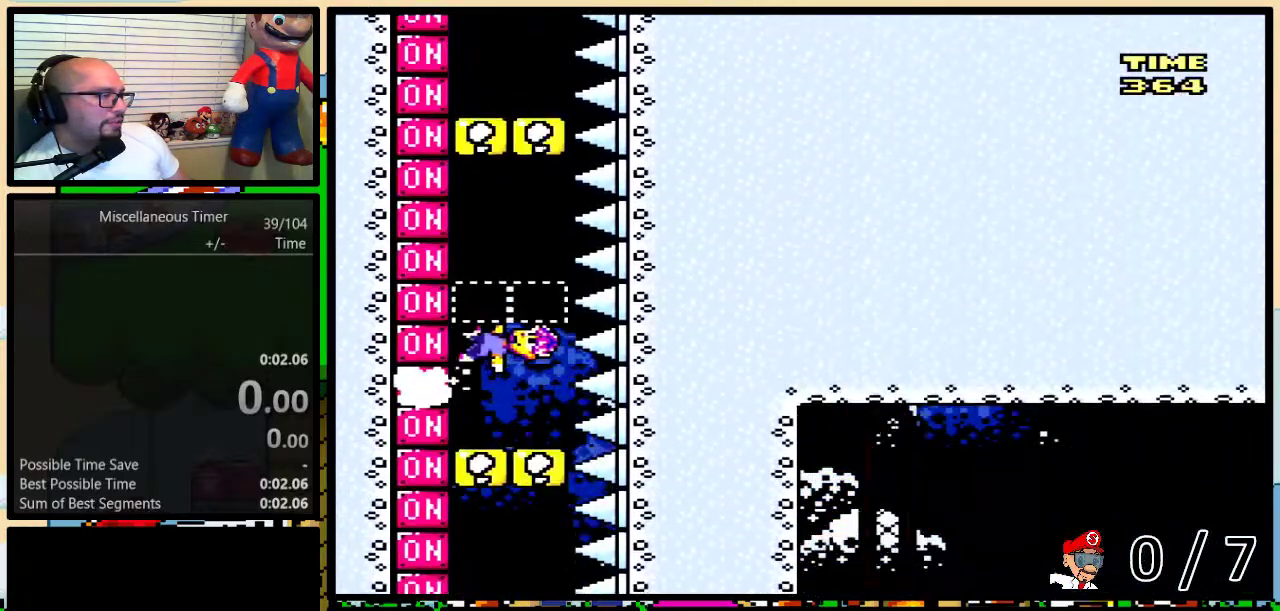
{"buttons": ["Y", "DPAD_LEFT"], "events": [[167, "X", "down"], [300, "X", "up"]]}
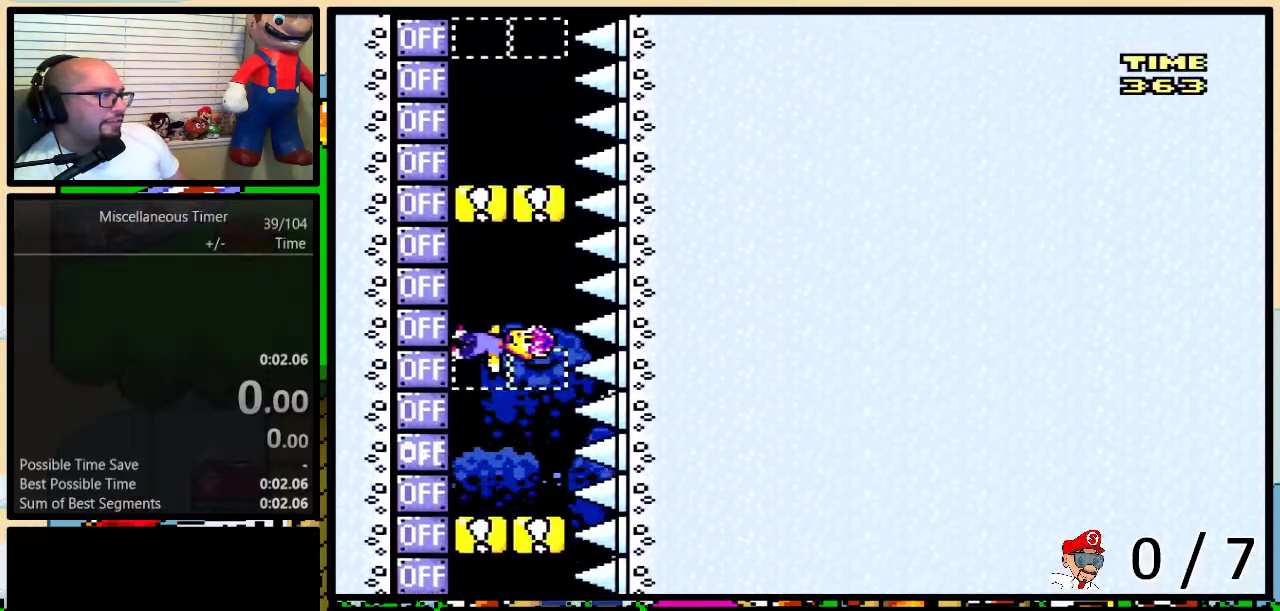
{"buttons": ["Y", "DPAD_LEFT"], "events": [[50, "X", "down"], [133, "X", "up"], [350, "X", "down"], [483, "X", "up"]]}
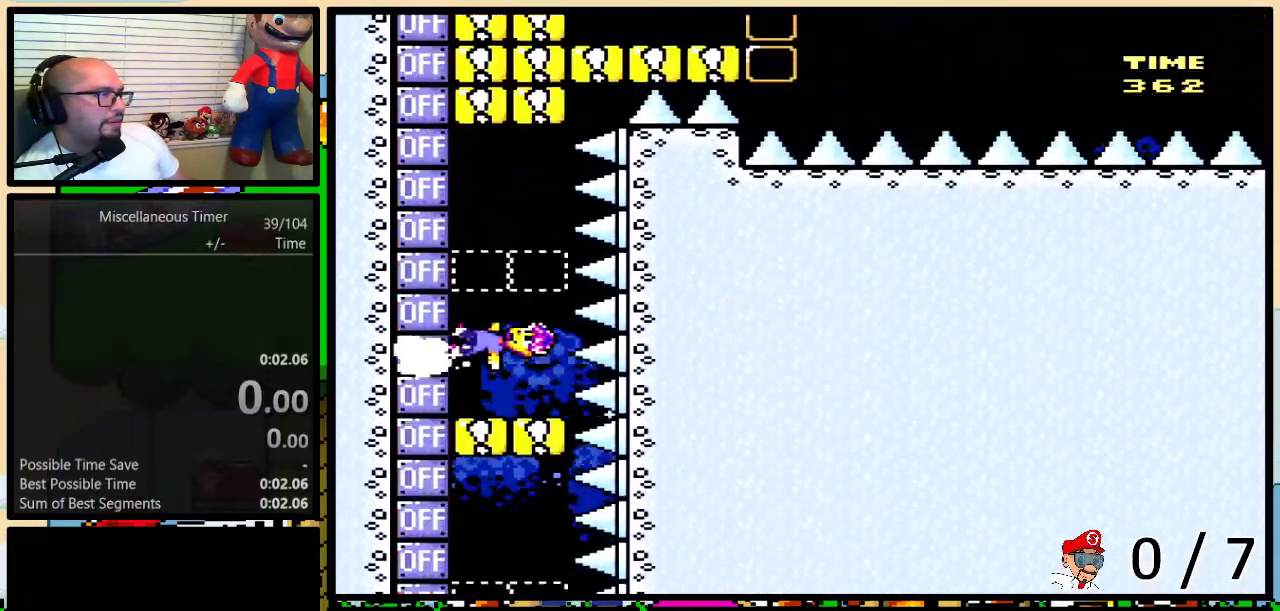
{"buttons": ["Y", "DPAD_LEFT"], "events": [[200, "X", "down"], [333, "X", "up"]]}
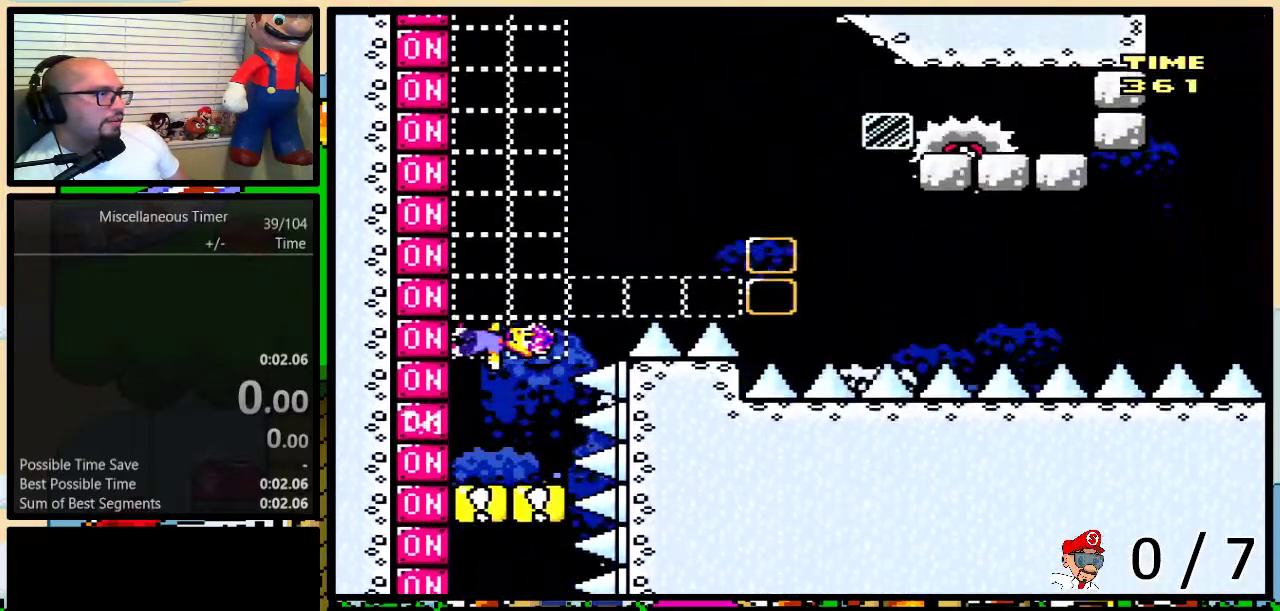
{"buttons": ["B", "Y"], "events": [[300, "B", "down"], [300, "DPAD_LEFT", "up"], [417, "Y", "up"], [483, "Y", "down"]]}
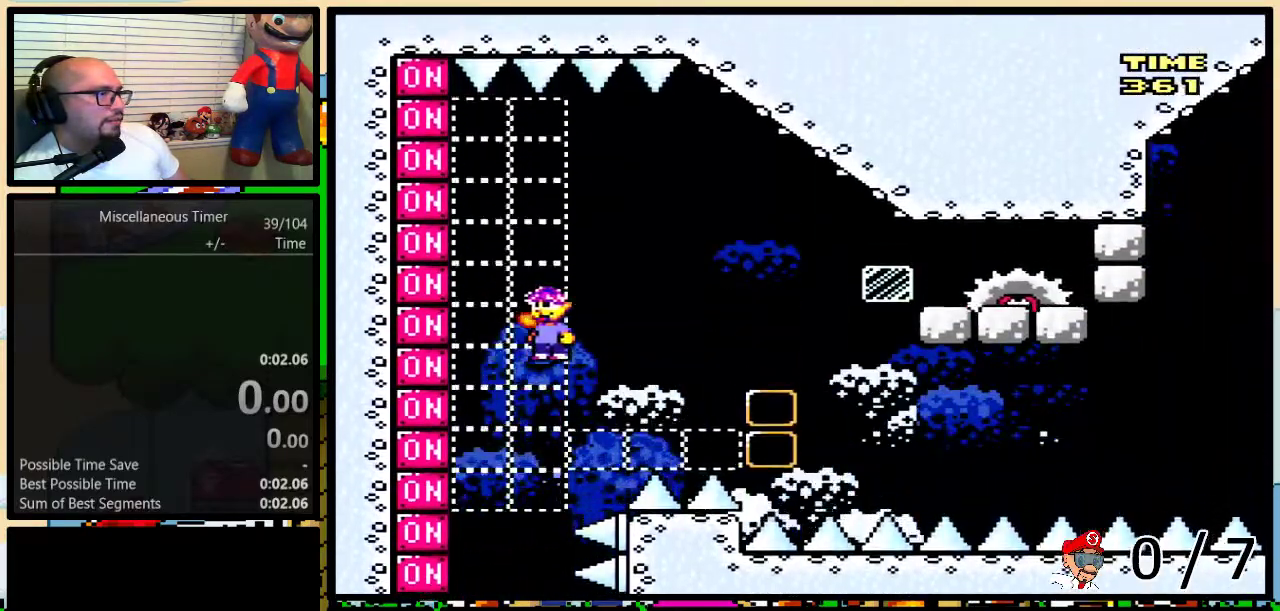
{"buttons": ["B"], "events": [[200, "B", "up"], [300, "B", "down"], [300, "DPAD_RIGHT", "down"], [317, "DPAD_UP", "down"], [383, "DPAD_UP", "up"], [450, "DPAD_RIGHT", "up"], [450, "Y", "up"]]}
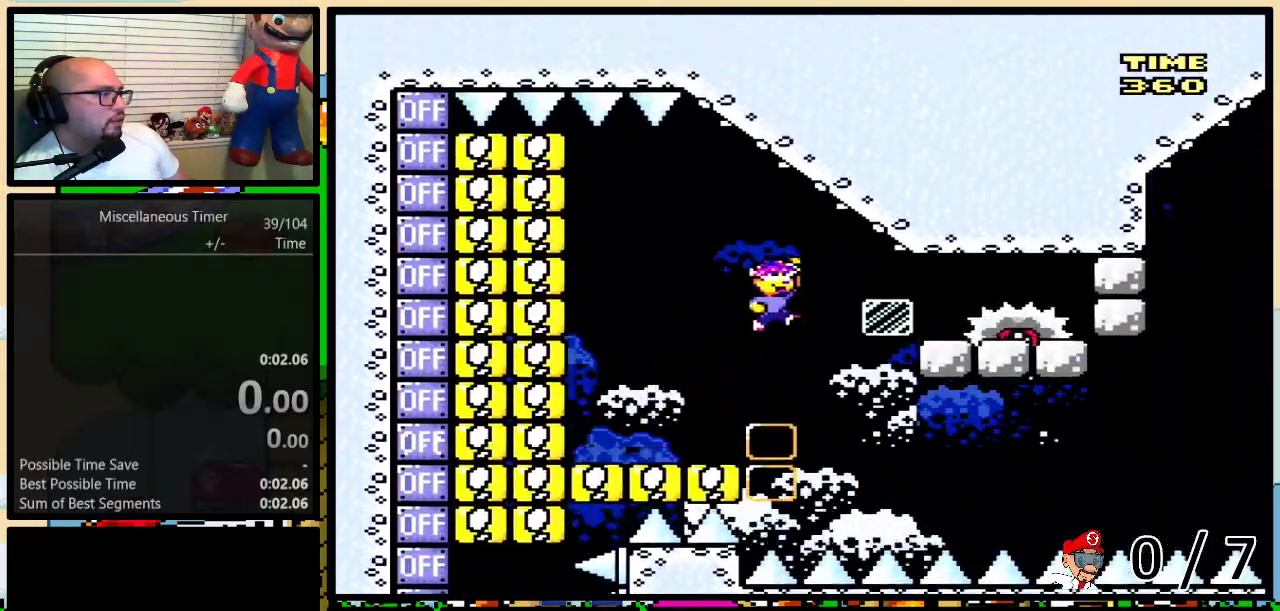
{"buttons": ["B", "Y", "DPAD_LEFT"], "events": [[33, "Y", "down"], [67, "B", "up"], [67, "DPAD_LEFT", "down"], [133, "B", "down"]]}